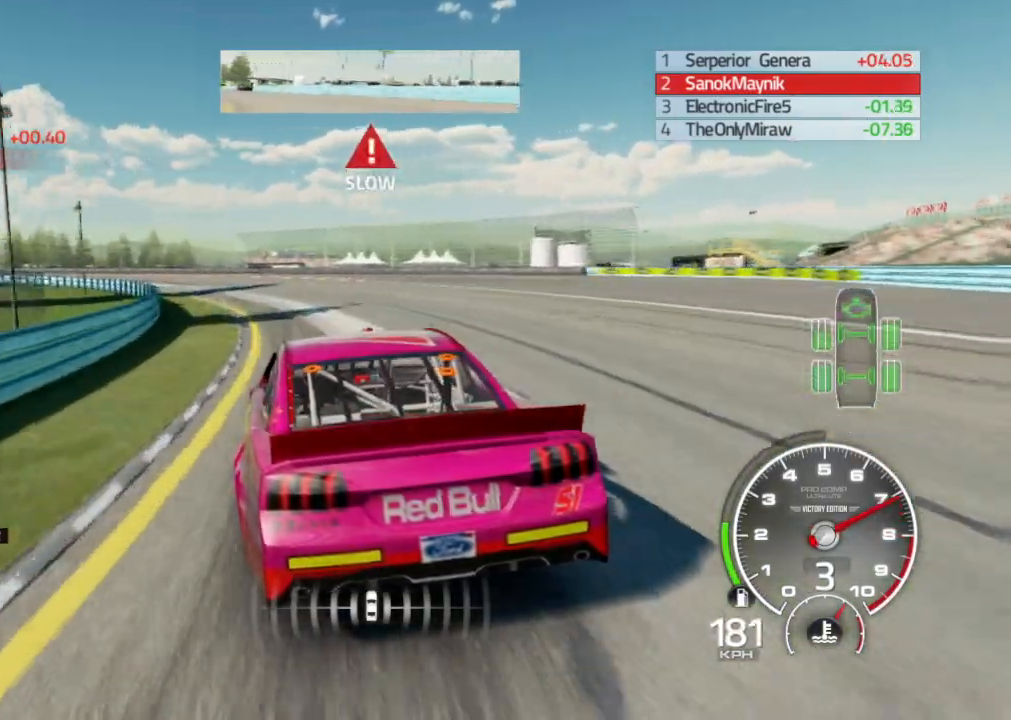
Gameplay with a controller (Xbox layout); each line is a JSON object with the inputs held at the frame after it. "events" lists button and stick changes between this image and that frame as [ms after this image, input, new state], when the widget could be followed in between.
{"buttons": [], "left_stick": "down-left", "right_stick": "center", "events": []}
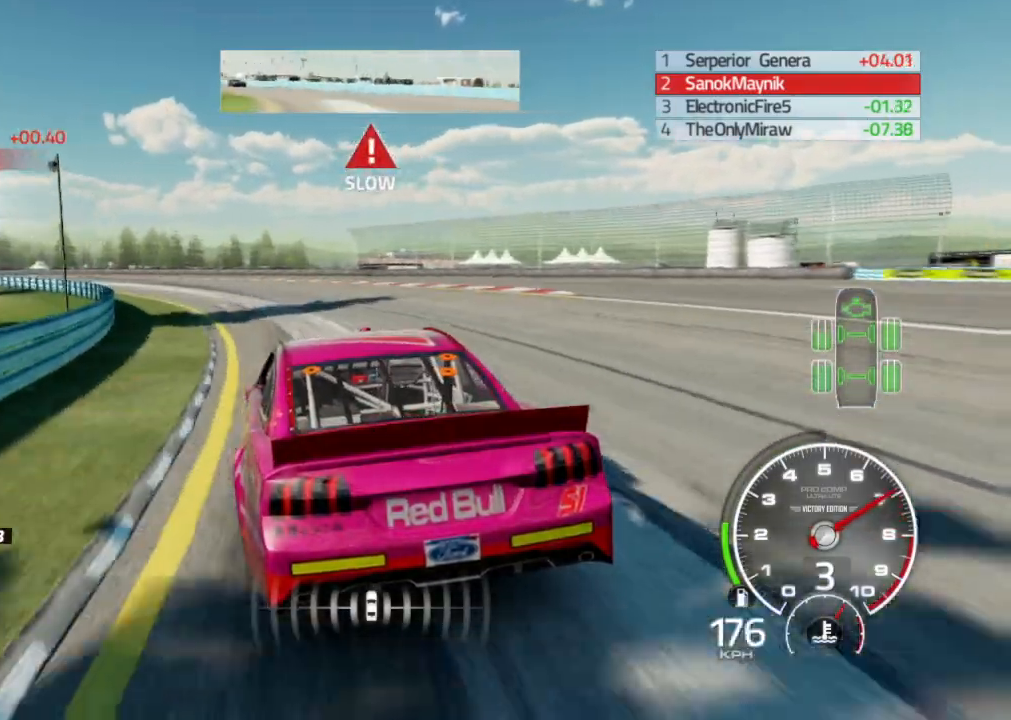
{"buttons": ["R2"], "left_stick": "down-left", "right_stick": "center", "events": [[467, "R2", "down"]]}
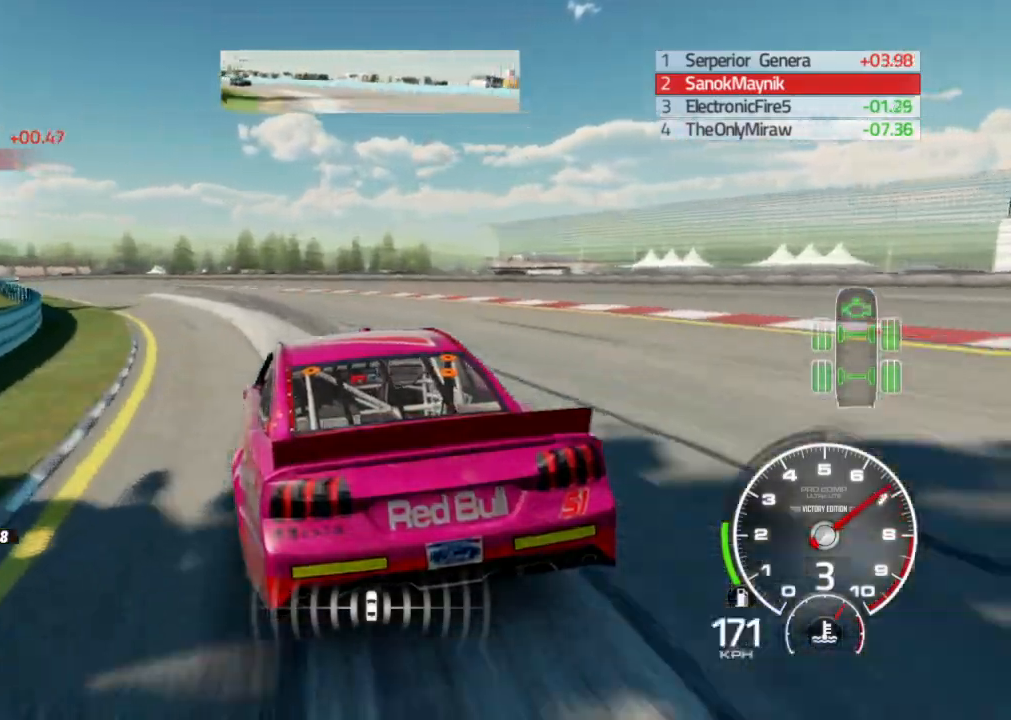
{"buttons": ["R2"], "left_stick": "down-left", "right_stick": "center", "events": []}
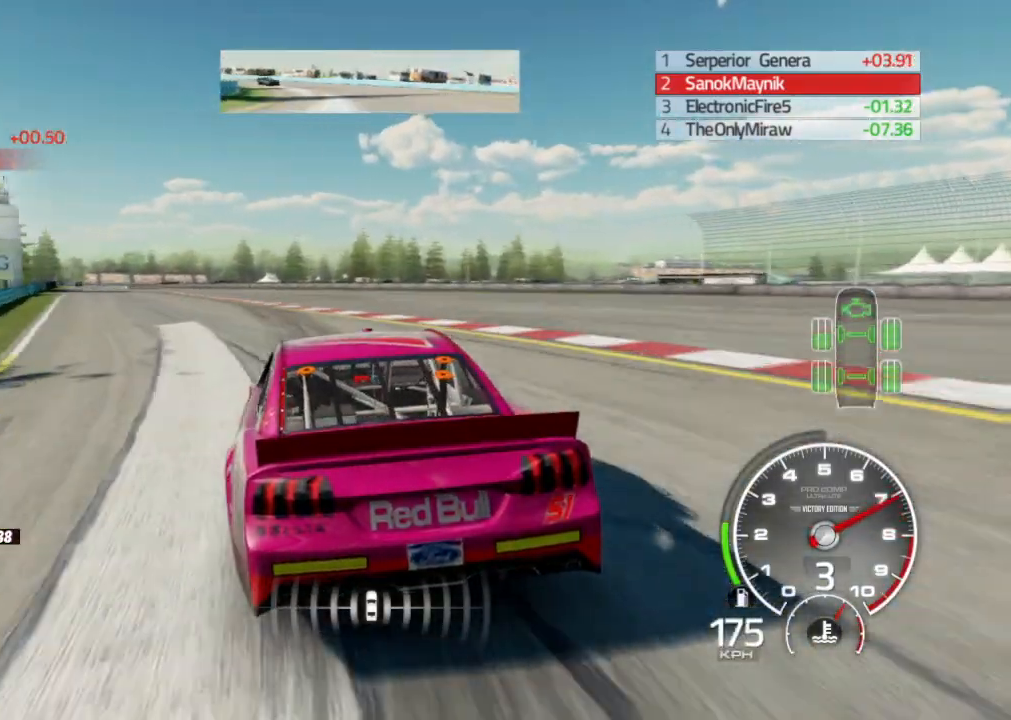
{"buttons": ["R2"], "left_stick": "down-left", "right_stick": "center", "events": []}
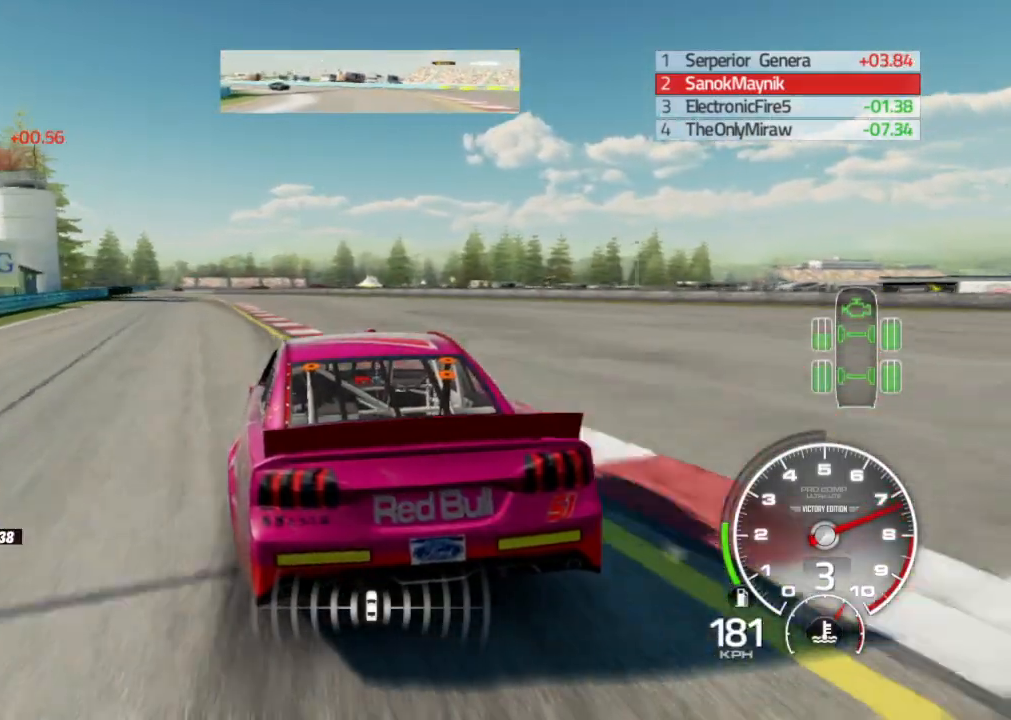
{"buttons": ["R2"], "left_stick": "down-left", "right_stick": "center", "events": []}
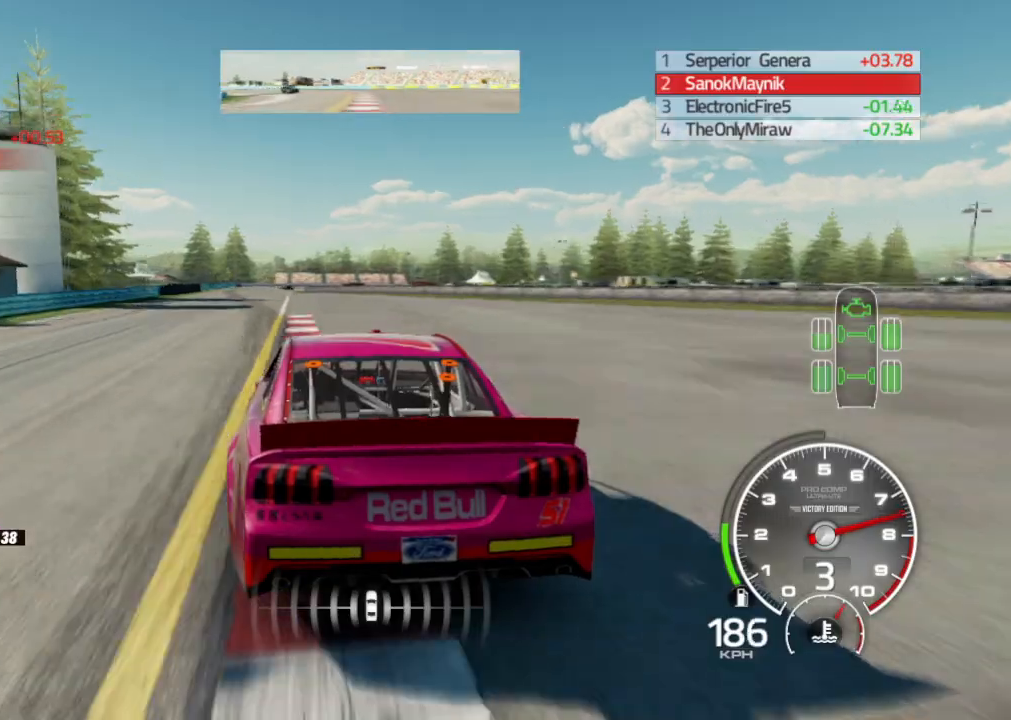
{"buttons": ["R2"], "left_stick": "center", "right_stick": "center", "events": [[433, "left_stick", "center"]]}
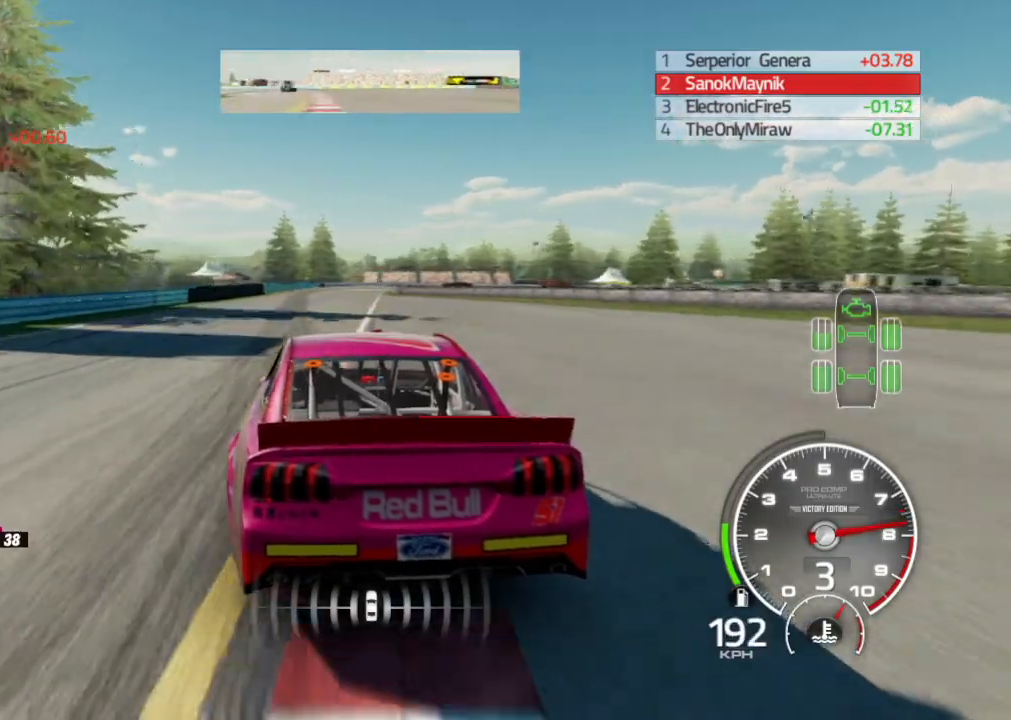
{"buttons": ["R2"], "left_stick": "center", "right_stick": "center", "events": [[133, "left_stick", "right"], [350, "left_stick", "center"]]}
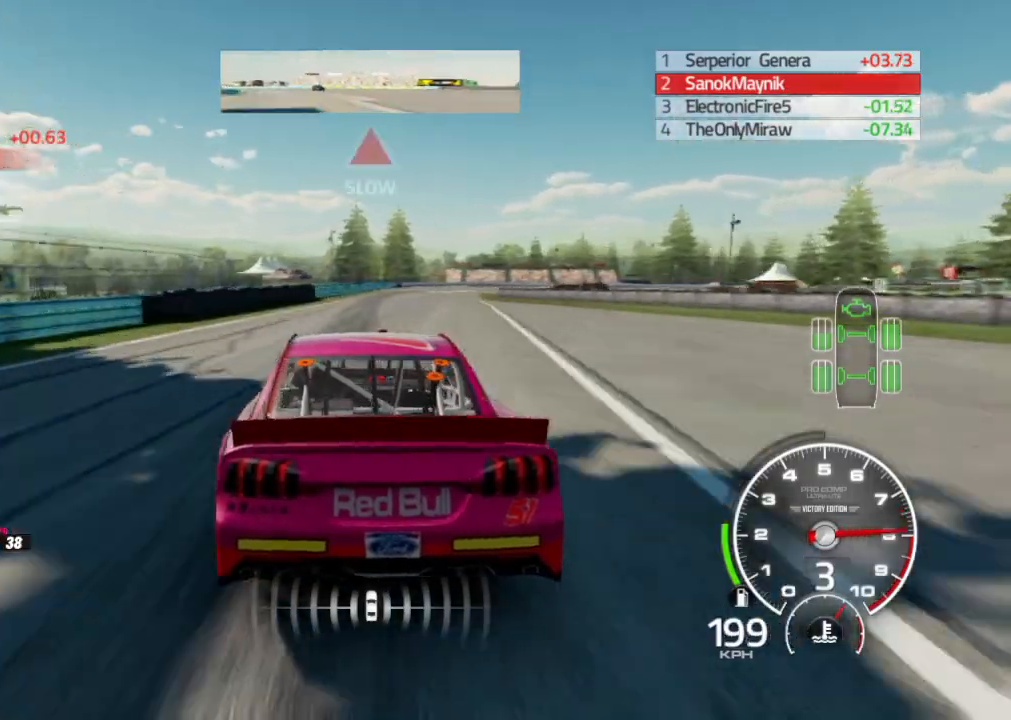
{"buttons": ["L2"], "left_stick": "center", "right_stick": "center", "events": [[50, "left_stick", "down-right"], [233, "left_stick", "right"], [333, "left_stick", "center"], [433, "L2", "down"], [467, "R2", "up"]]}
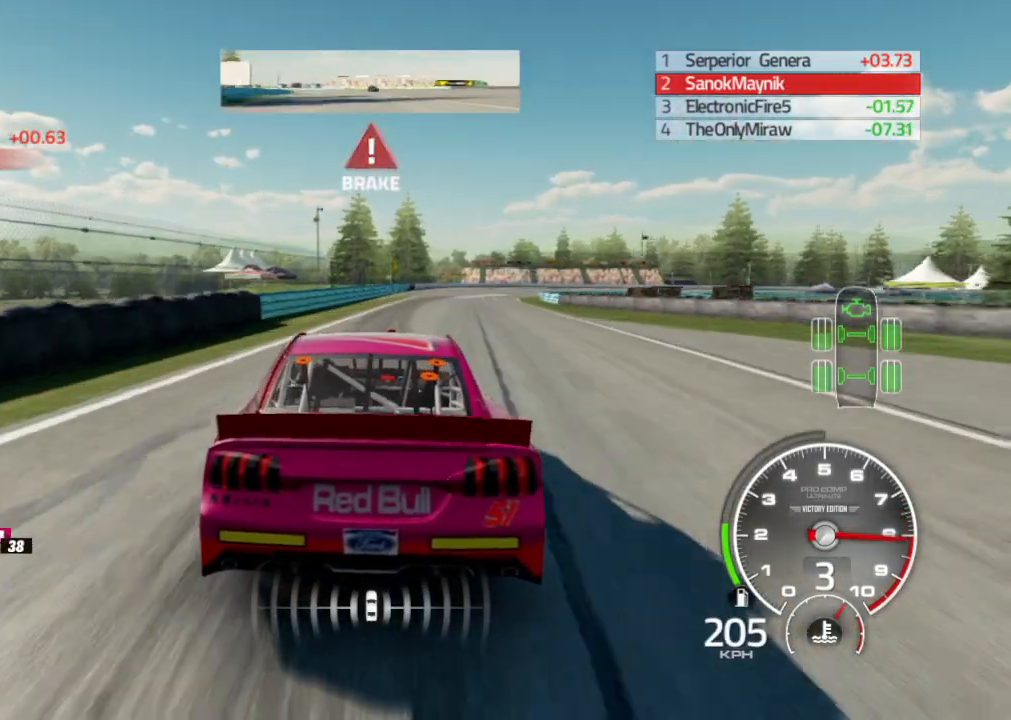
{"buttons": ["L2"], "left_stick": "right", "right_stick": "center", "events": [[267, "left_stick", "right"]]}
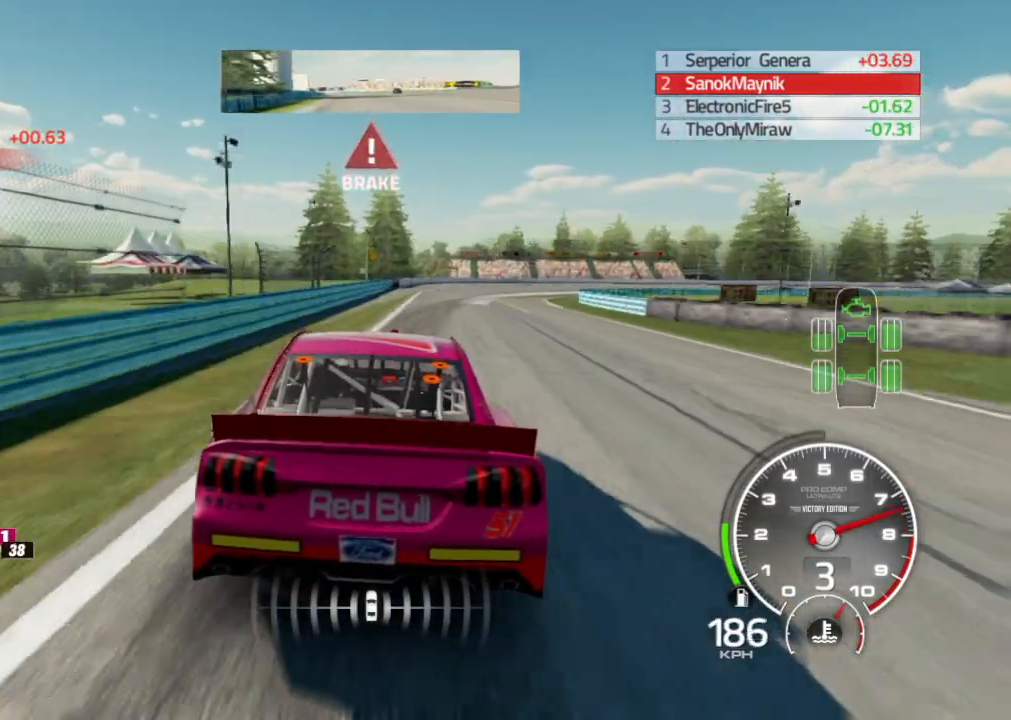
{"buttons": ["L2"], "left_stick": "right", "right_stick": "center", "events": [[217, "left_stick", "center"], [300, "left_stick", "right"], [383, "L2", "up"], [433, "L2", "down"]]}
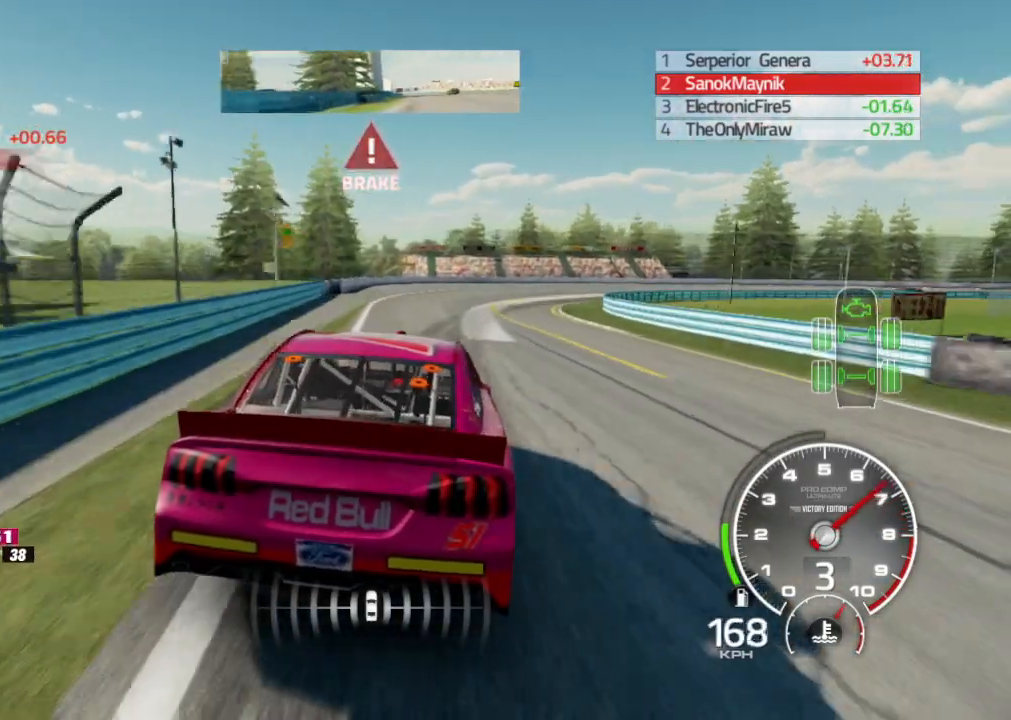
{"buttons": ["L2"], "left_stick": "right", "right_stick": "center", "events": [[100, "L2", "up"], [167, "L2", "down"], [300, "L2", "up"], [483, "L2", "down"]]}
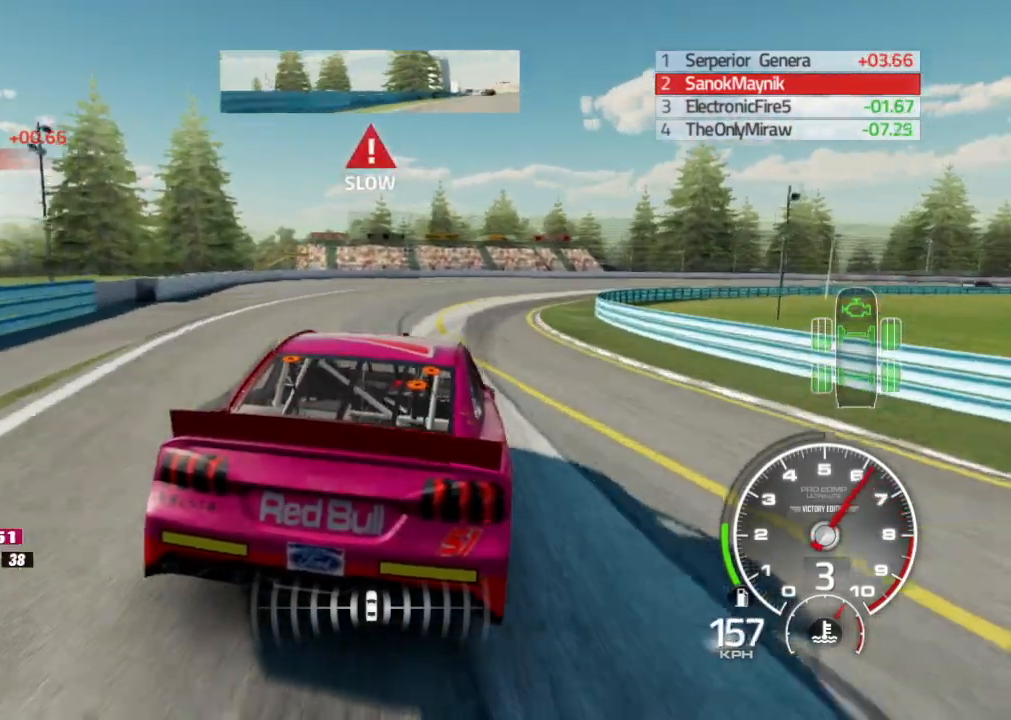
{"buttons": [], "left_stick": "right", "right_stick": "center", "events": [[33, "L2", "up"]]}
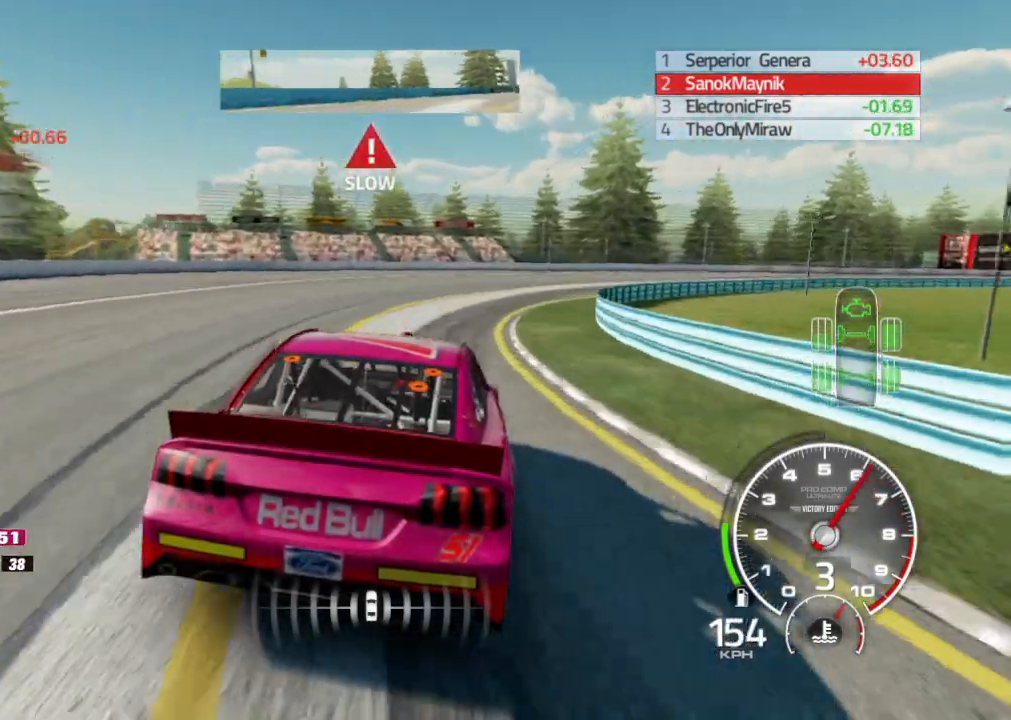
{"buttons": ["X"], "left_stick": "right", "right_stick": "center", "events": [[500, "X", "down"]]}
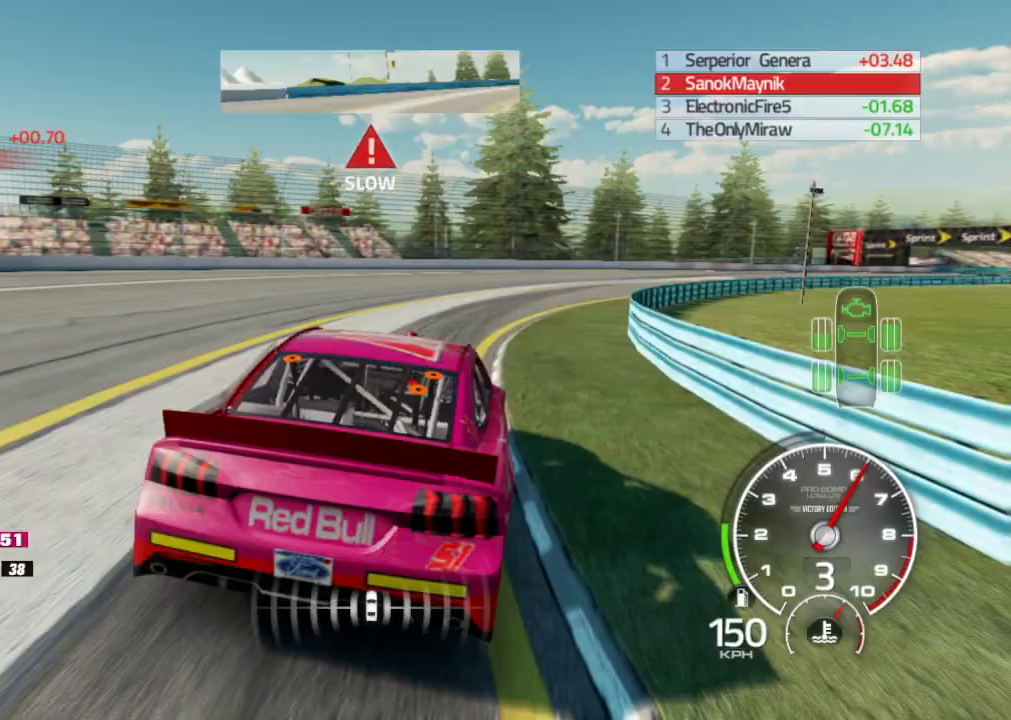
{"buttons": ["R2"], "left_stick": "right", "right_stick": "center", "events": [[100, "X", "up"], [267, "R2", "down"]]}
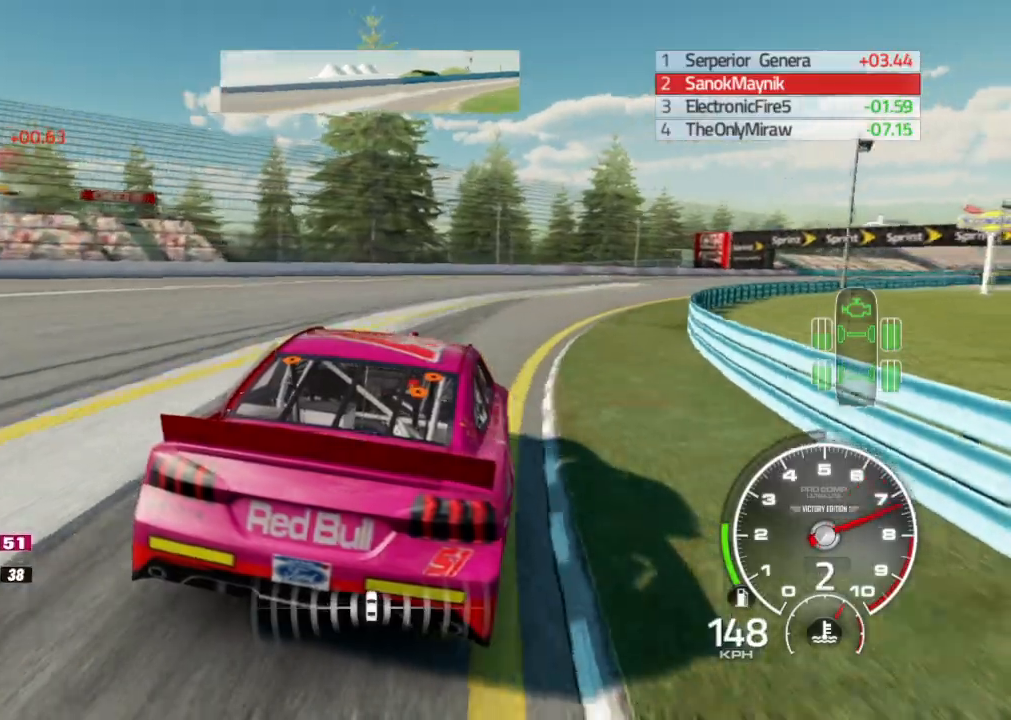
{"buttons": ["R2"], "left_stick": "right", "right_stick": "center", "events": []}
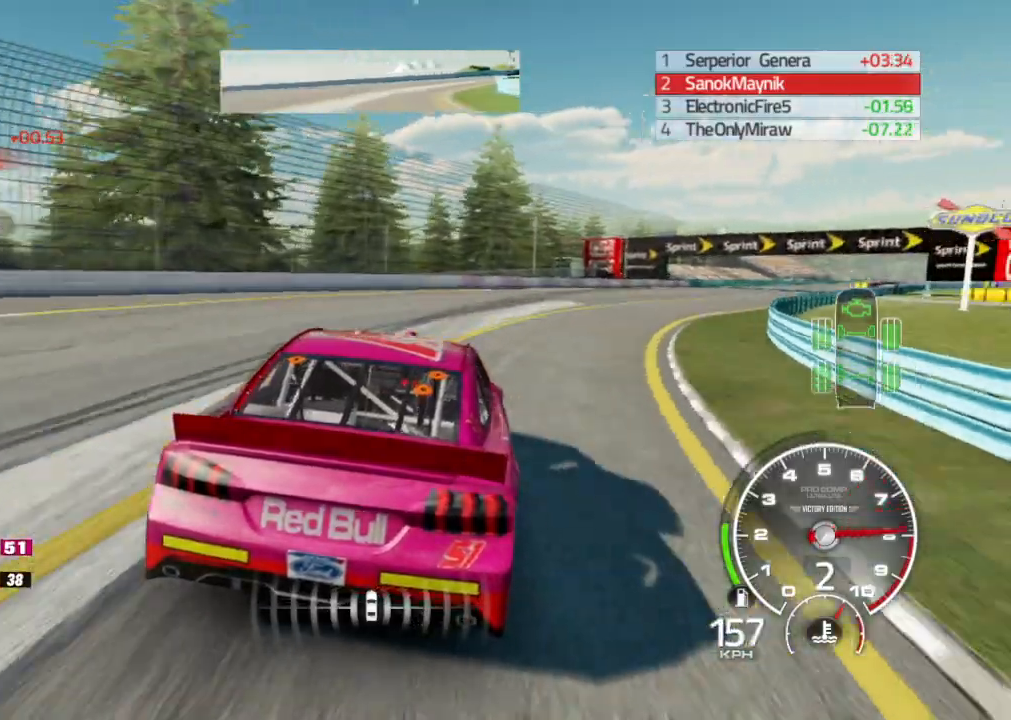
{"buttons": [], "left_stick": "right", "right_stick": "center", "events": [[400, "R2", "up"]]}
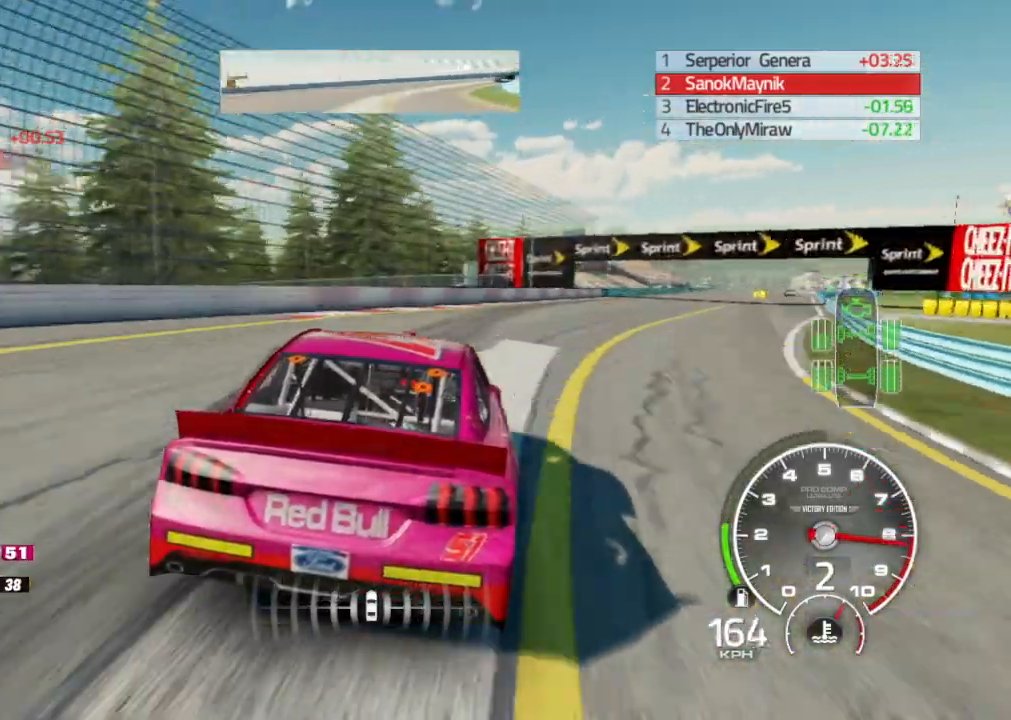
{"buttons": ["R2"], "left_stick": "right", "right_stick": "center", "events": [[33, "R2", "down"]]}
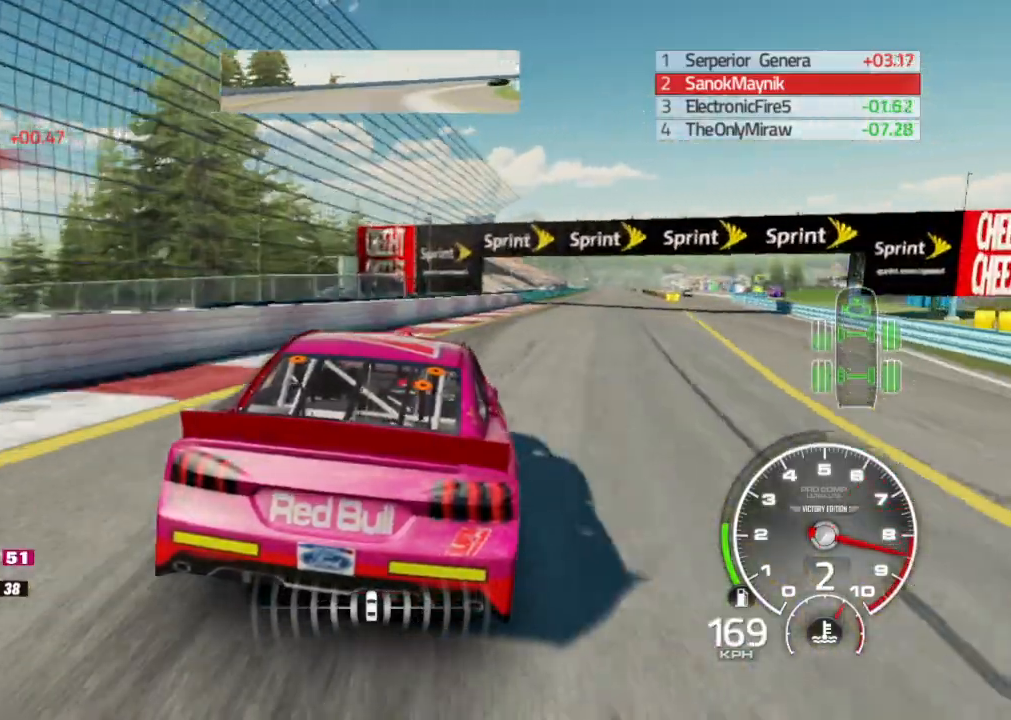
{"buttons": ["R2"], "left_stick": "right", "right_stick": "center", "events": []}
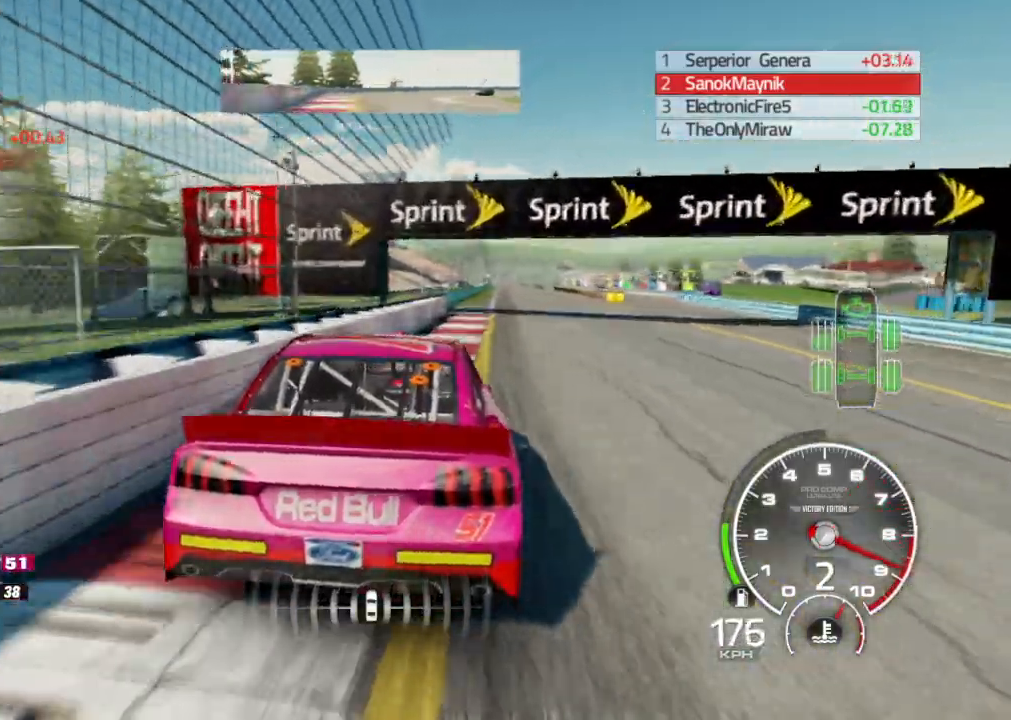
{"buttons": ["R2"], "left_stick": "center", "right_stick": "center", "events": [[283, "left_stick", "center"]]}
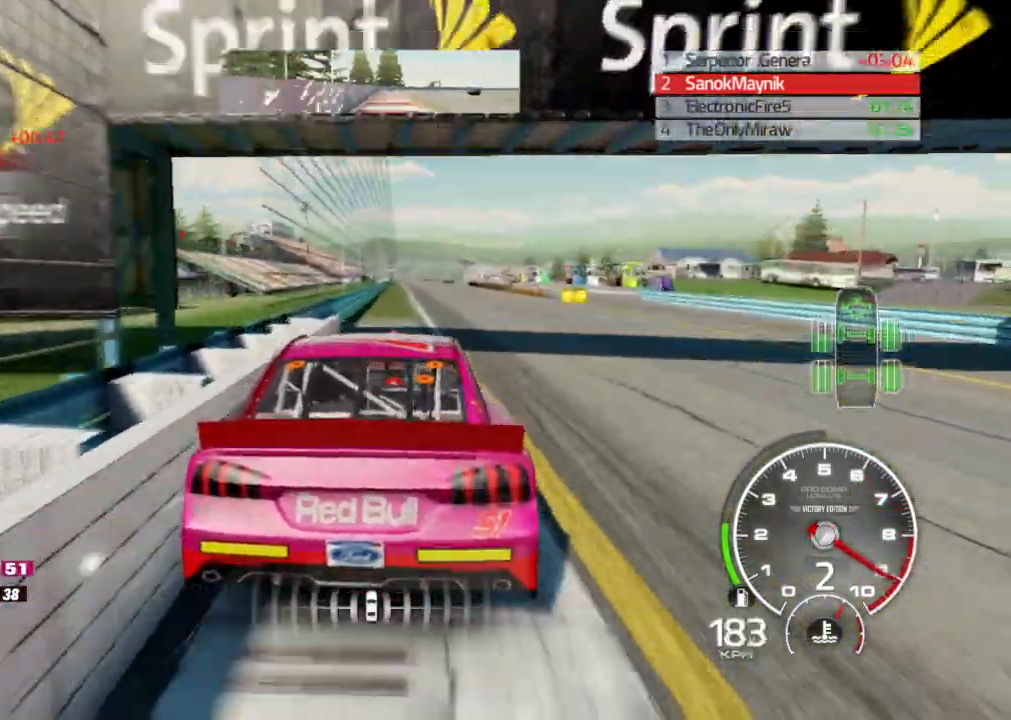
{"buttons": ["R2"], "left_stick": "left", "right_stick": "center", "events": [[467, "left_stick", "left"]]}
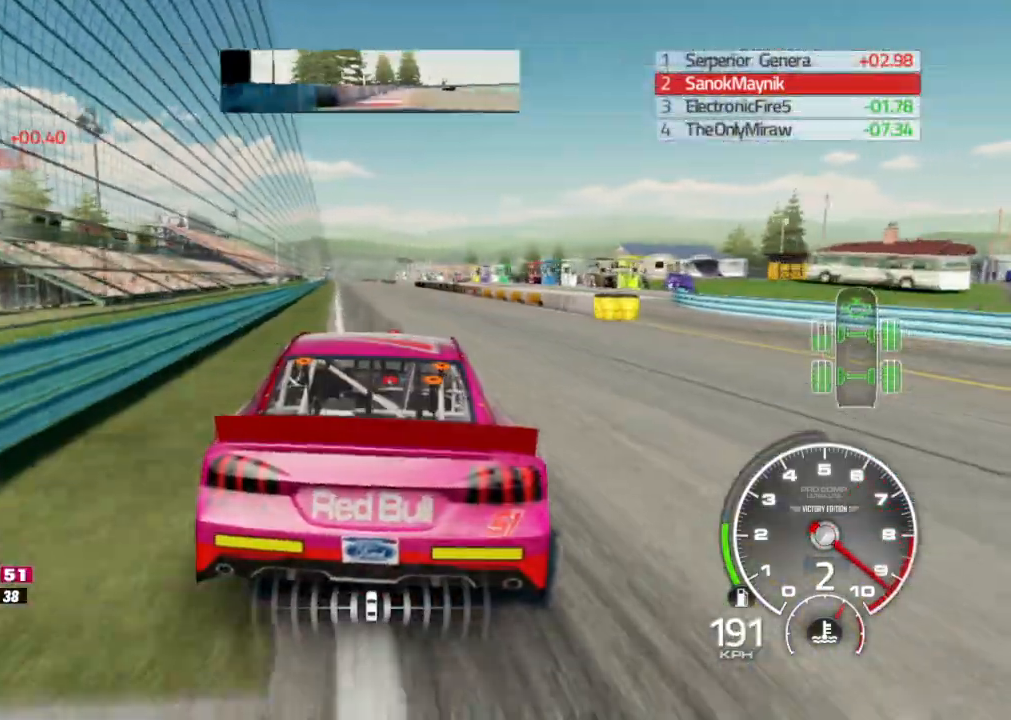
{"buttons": ["R2"], "left_stick": "left", "right_stick": "center", "events": [[167, "A", "down"], [250, "left_stick", "center"], [300, "A", "up"], [383, "left_stick", "left"]]}
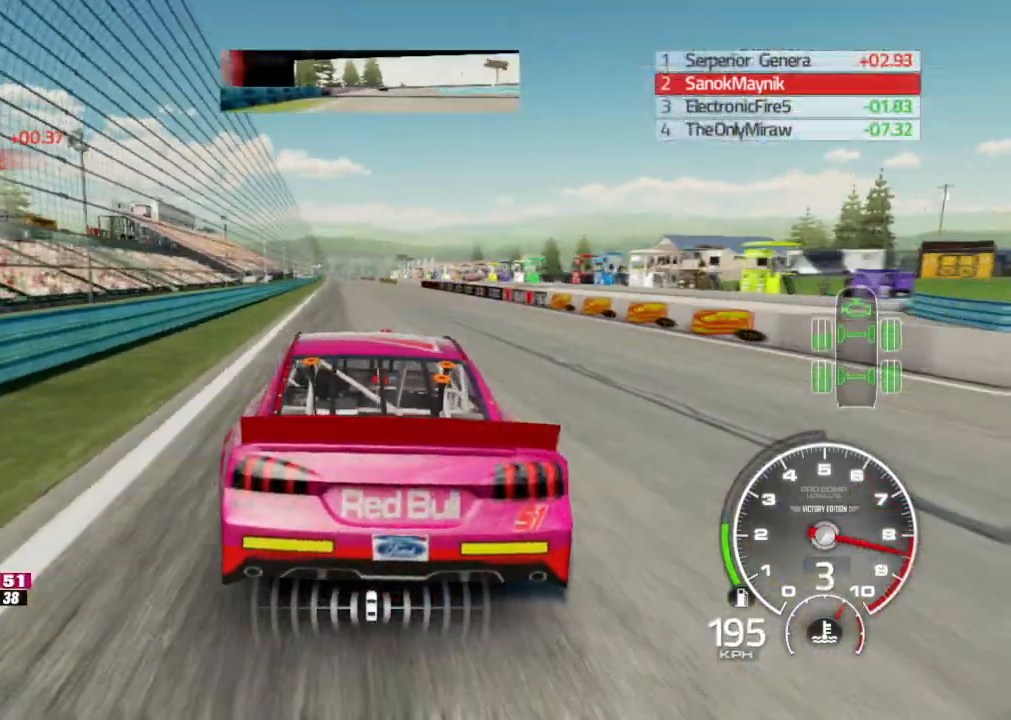
{"buttons": ["R2"], "left_stick": "left", "right_stick": "center", "events": [[50, "left_stick", "center"], [350, "left_stick", "left"]]}
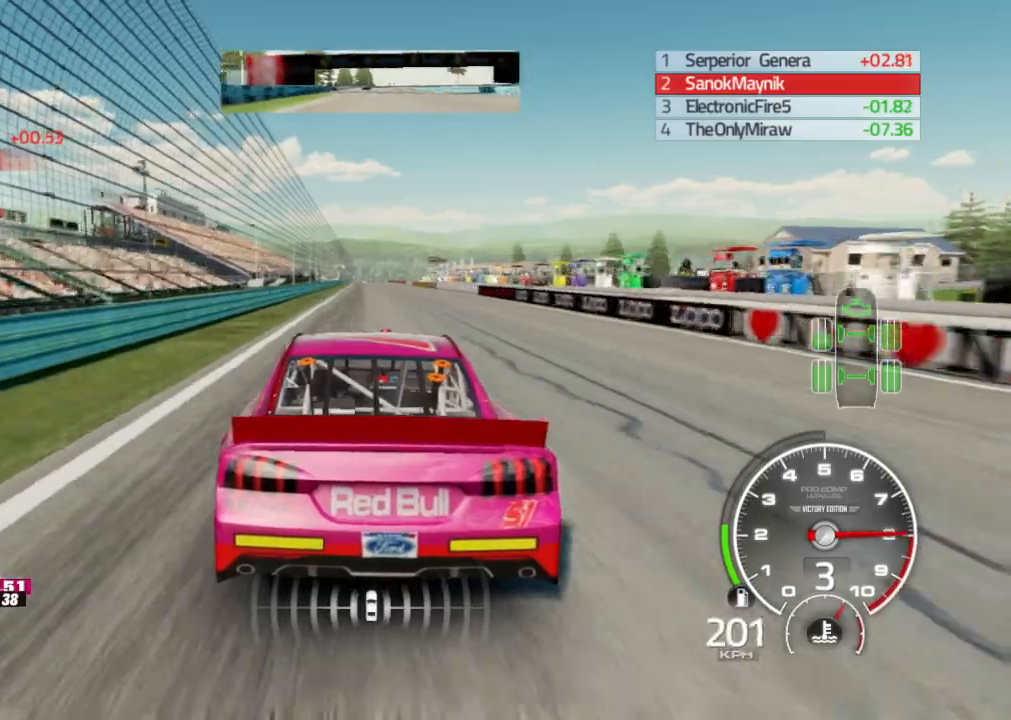
{"buttons": ["R2"], "left_stick": "right", "right_stick": "center", "events": [[17, "left_stick", "center"], [417, "left_stick", "right"]]}
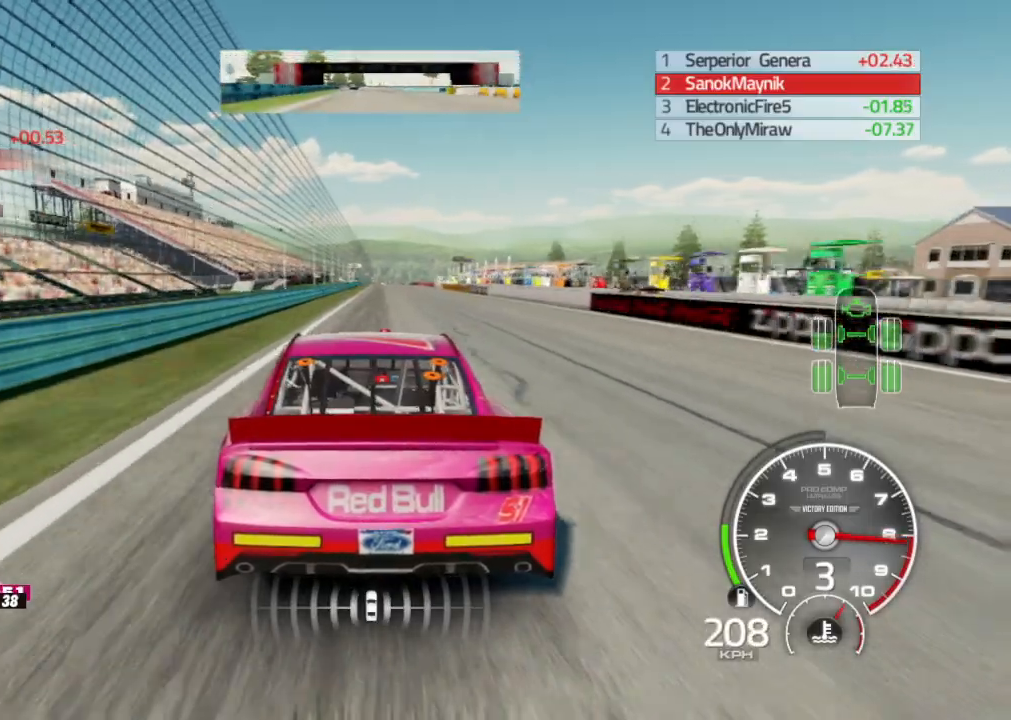
{"buttons": ["R2"], "left_stick": "center", "right_stick": "center", "events": [[50, "left_stick", "center"]]}
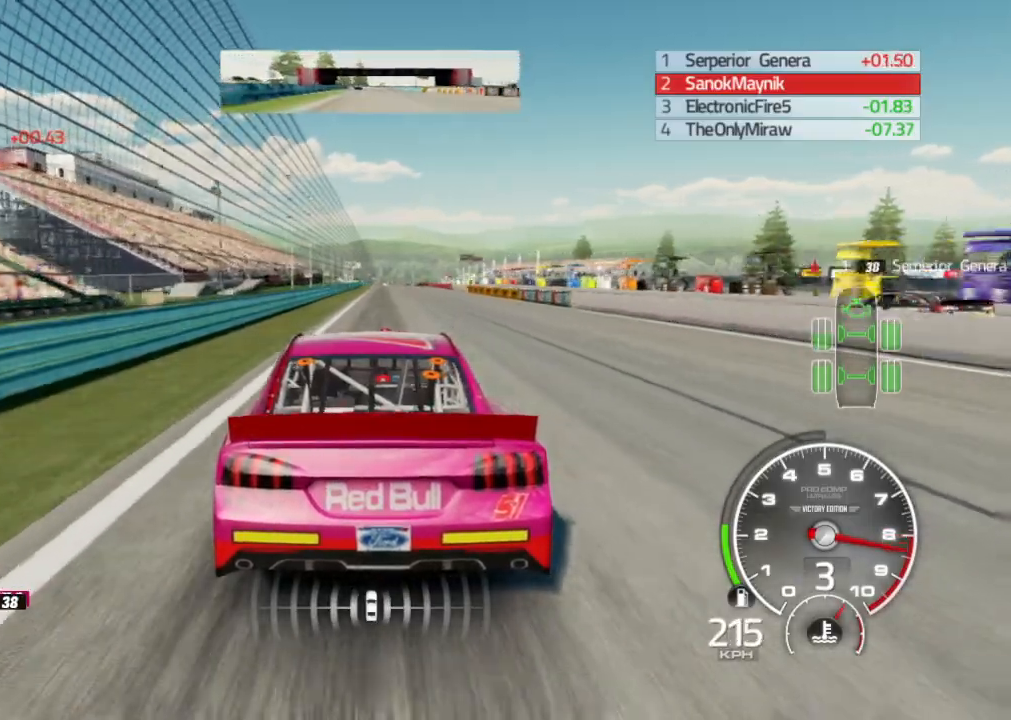
{"buttons": ["R2"], "left_stick": "center", "right_stick": "center", "events": []}
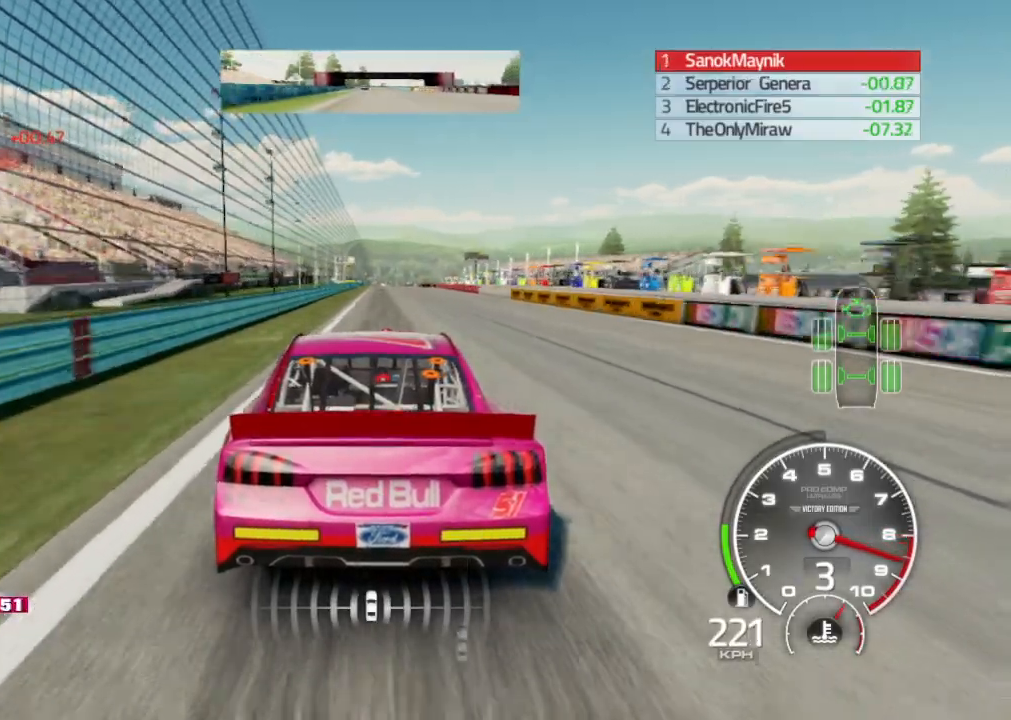
{"buttons": ["R2"], "left_stick": "center", "right_stick": "center", "events": [[83, "left_stick", "down-right"], [183, "left_stick", "center"], [400, "left_stick", "left"], [483, "left_stick", "center"]]}
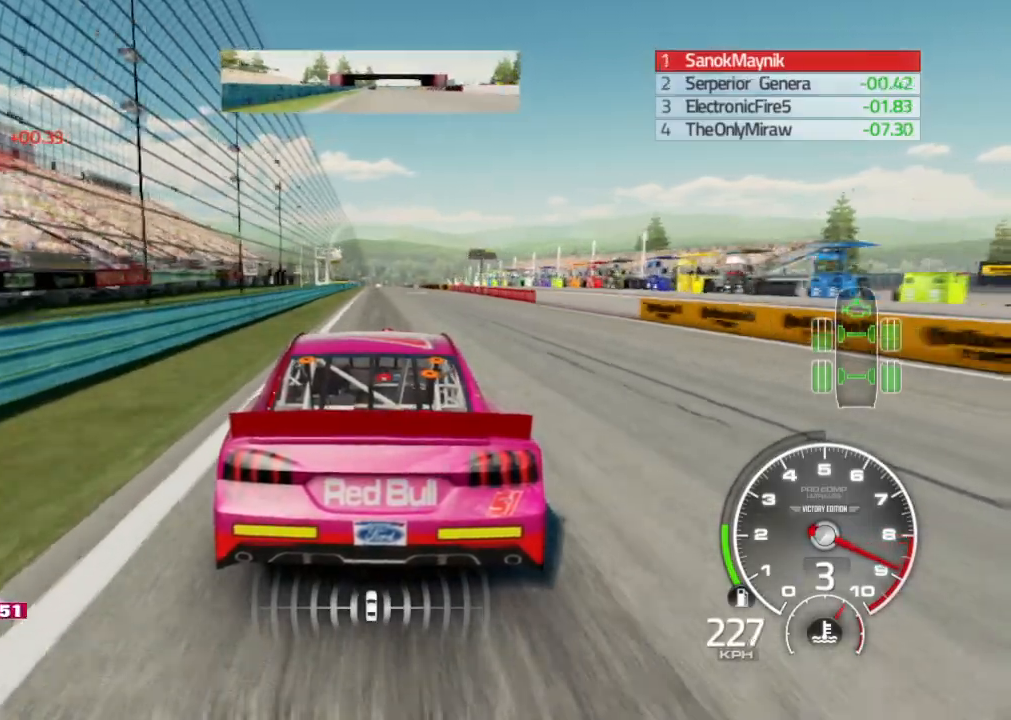
{"buttons": ["R2"], "left_stick": "center", "right_stick": "center", "events": []}
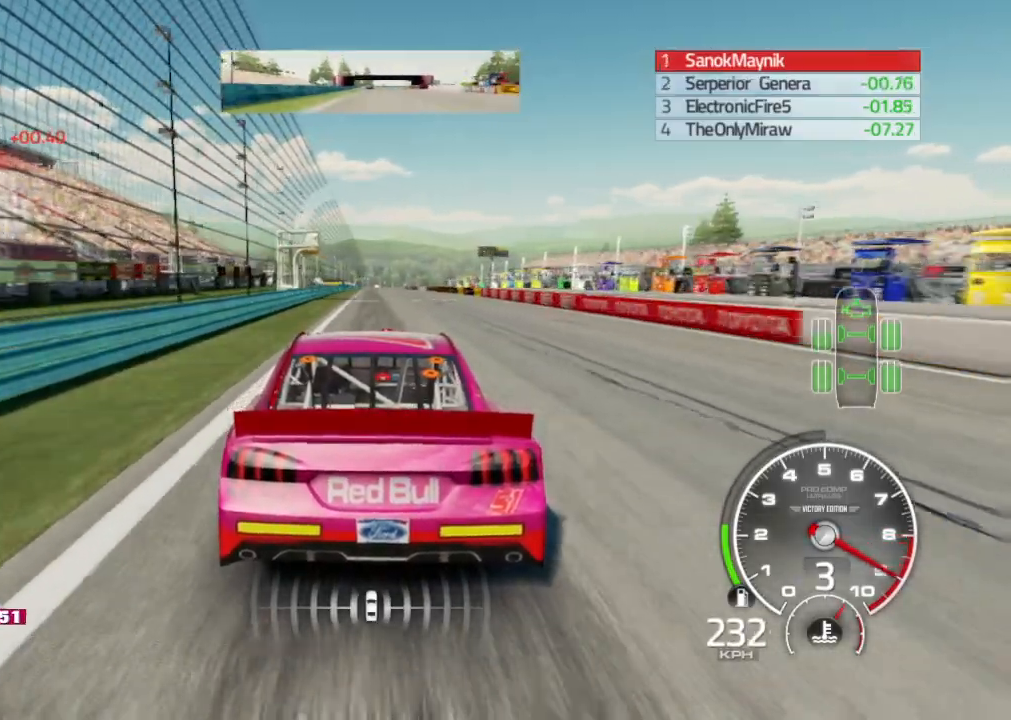
{"buttons": ["R2"], "left_stick": "center", "right_stick": "center", "events": [[33, "left_stick", "left"], [83, "left_stick", "center"]]}
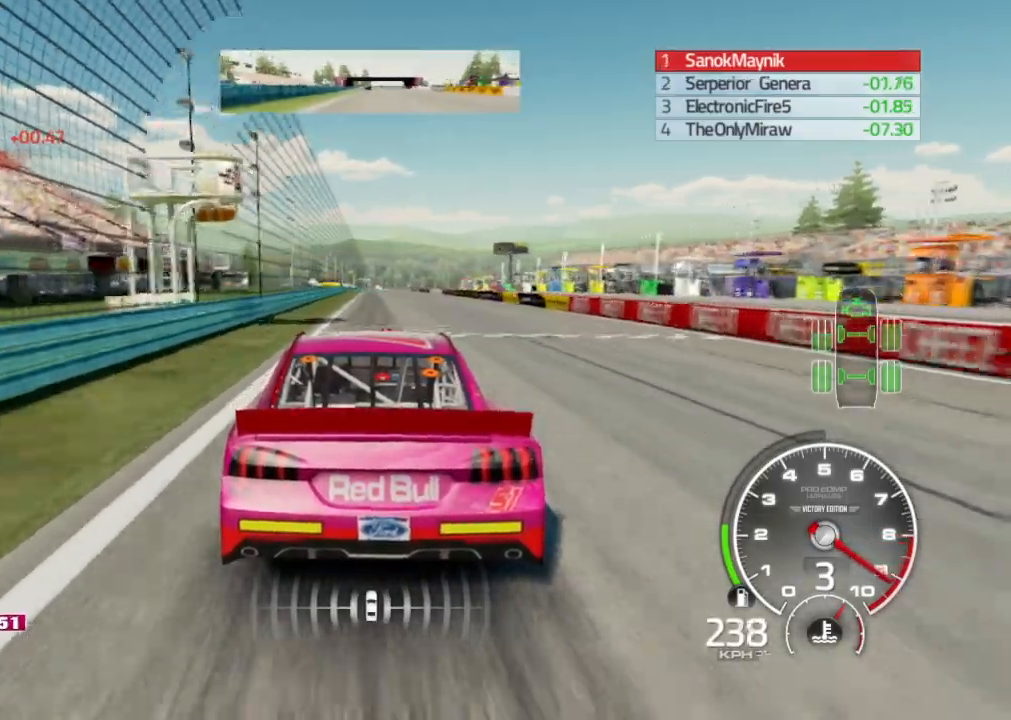
{"buttons": ["A", "R2"], "left_stick": "center", "right_stick": "center", "events": [[417, "A", "down"]]}
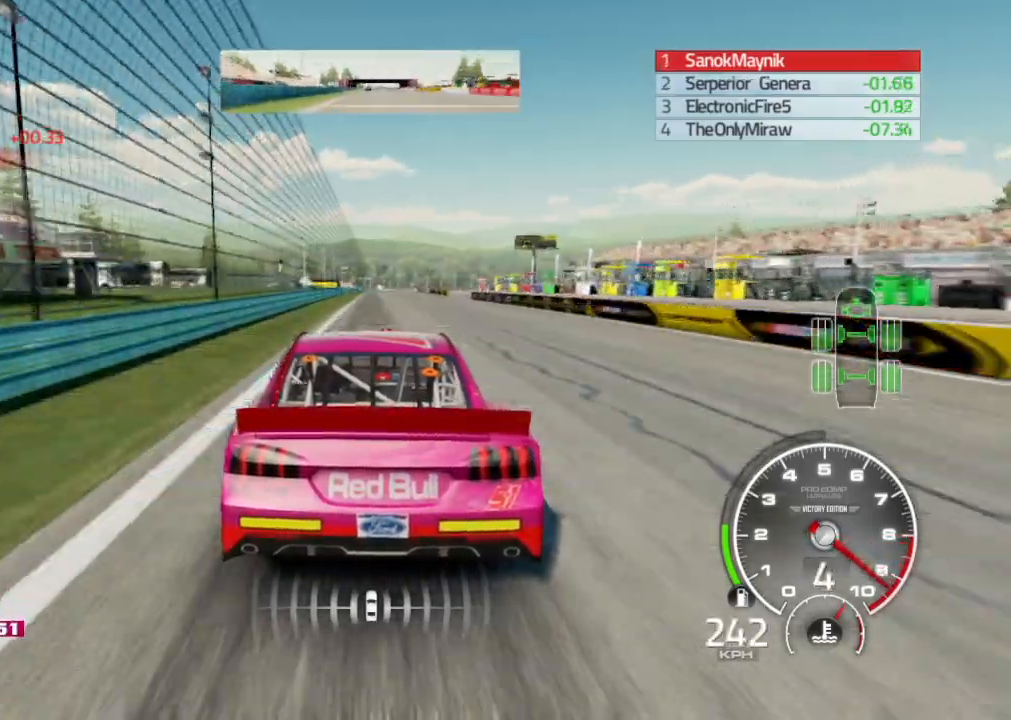
{"buttons": ["R2"], "left_stick": "center", "right_stick": "center", "events": [[33, "A", "up"]]}